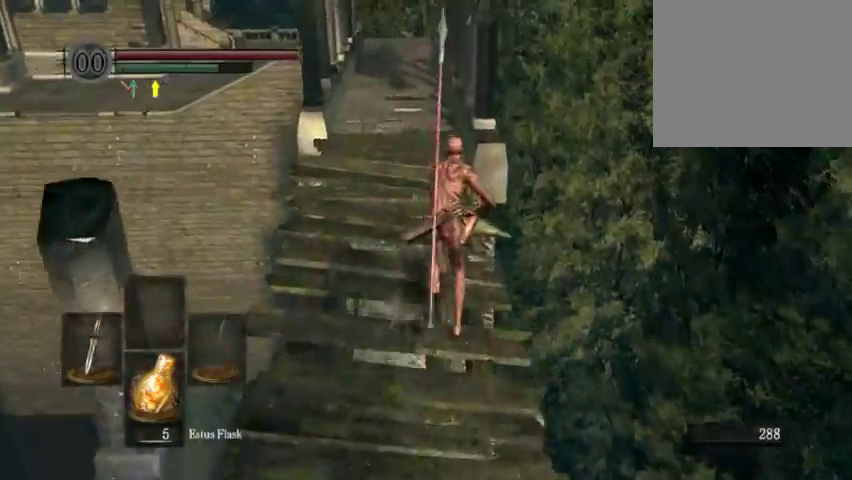
Gameplay with a controller (Xbox layout); each line is a JSON object with the inputs held at the frame after it (dt_ms = milliseconds from this image to that frame). "events" lists button and stick changes between this image and that frame as [ms after this image, input, new state], when the widget could be followed in between. This overlay highlights the sticks when they move; stick clicks (L3 R3) are not distinguishable. Not read: L2 L3 R2 R3.
{"dt_ms": 600, "buttons": ["B"], "left_stick": "up", "right_stick": "center", "events": [[133, "right_stick", "center"]]}
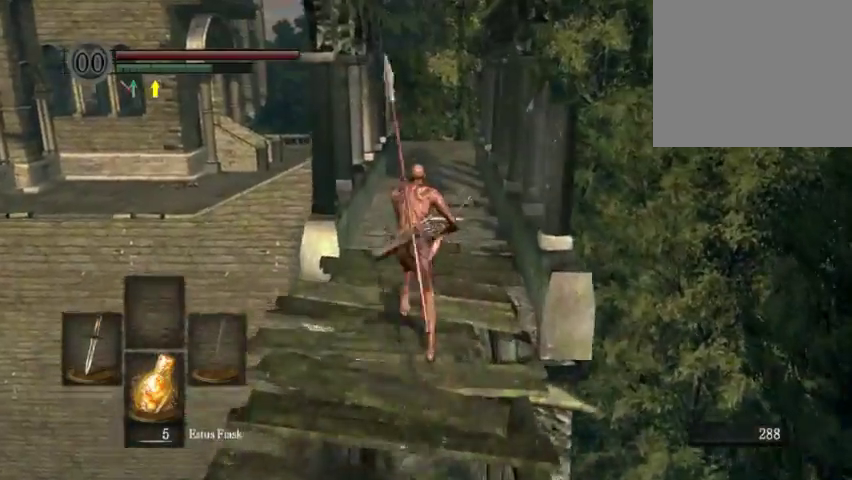
{"dt_ms": 300, "buttons": ["B"], "left_stick": "up", "right_stick": "down", "events": [[200, "right_stick", "down"]]}
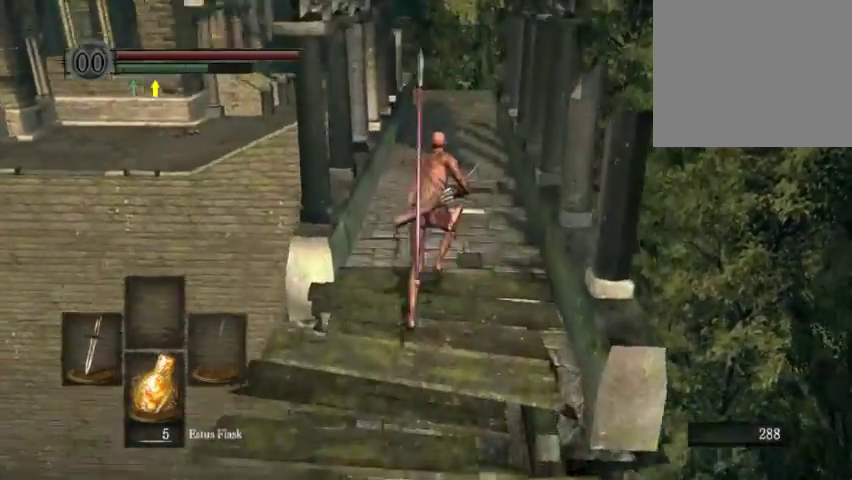
{"dt_ms": 400, "buttons": ["B"], "left_stick": "up", "right_stick": "down-left", "events": [[33, "right_stick", "center"], [300, "right_stick", "down"], [367, "right_stick", "down-left"]]}
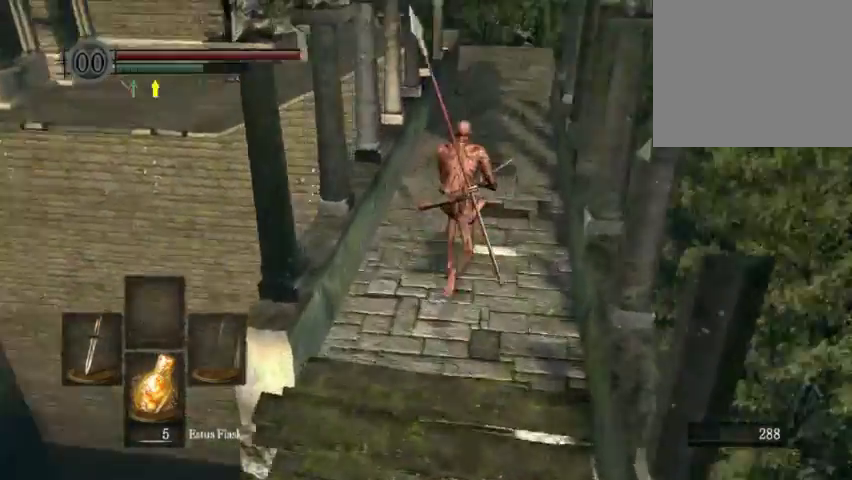
{"dt_ms": 600, "buttons": ["B"], "left_stick": "up", "right_stick": "center", "events": [[67, "right_stick", "center"]]}
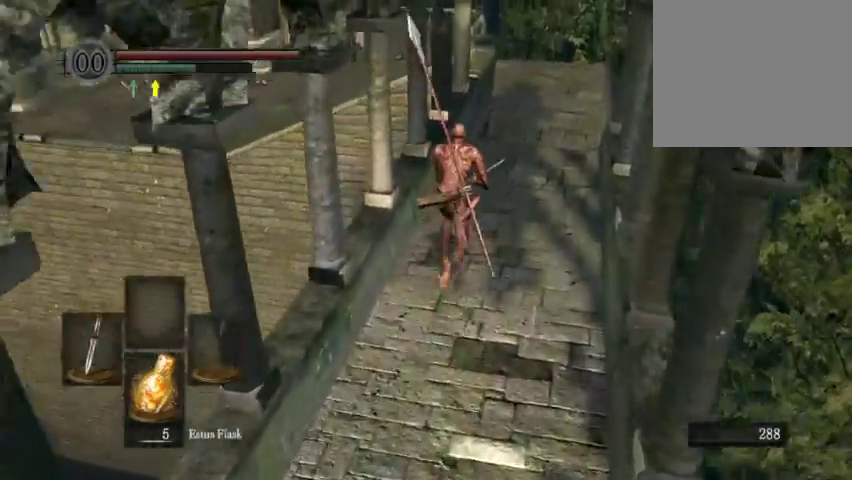
{"dt_ms": 700, "buttons": ["B"], "left_stick": "up", "right_stick": "center", "events": []}
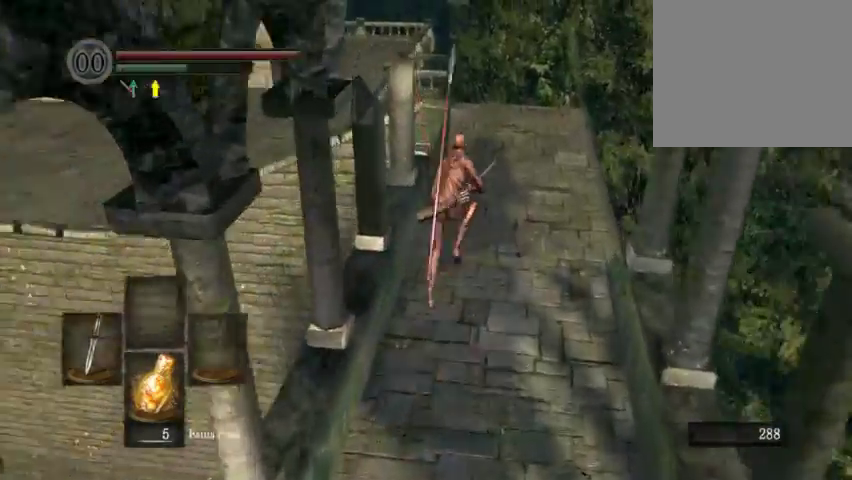
{"dt_ms": 300, "buttons": ["B"], "left_stick": "up", "right_stick": "down-left", "events": [[267, "right_stick", "down-left"]]}
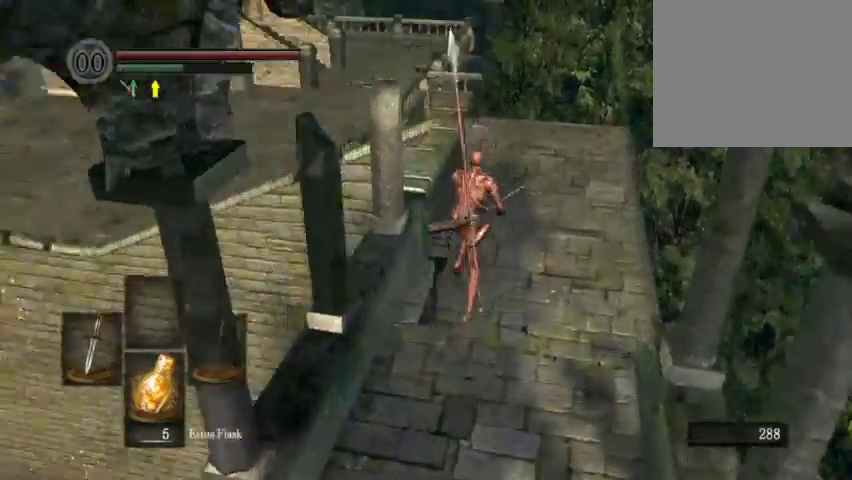
{"dt_ms": 300, "buttons": ["B"], "left_stick": "up-right", "right_stick": "center", "events": [[33, "right_stick", "center"], [167, "left_stick", "up-right"]]}
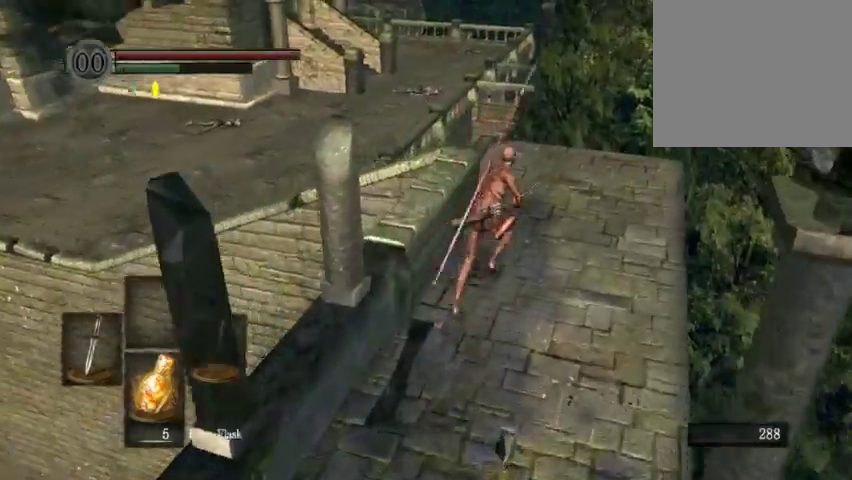
{"dt_ms": 700, "buttons": ["B"], "left_stick": "up-left", "right_stick": "center", "events": [[33, "left_stick", "up"], [100, "right_stick", "down-left"], [300, "right_stick", "center"], [433, "right_stick", "down-left"], [500, "right_stick", "up-right"], [600, "left_stick", "up-left"], [667, "right_stick", "center"]]}
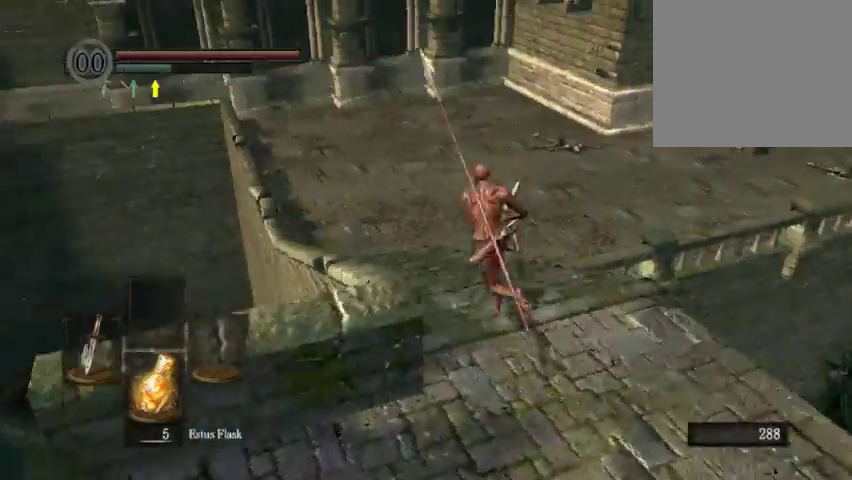
{"dt_ms": 600, "buttons": ["B"], "left_stick": "up", "right_stick": "center", "events": [[233, "left_stick", "up"]]}
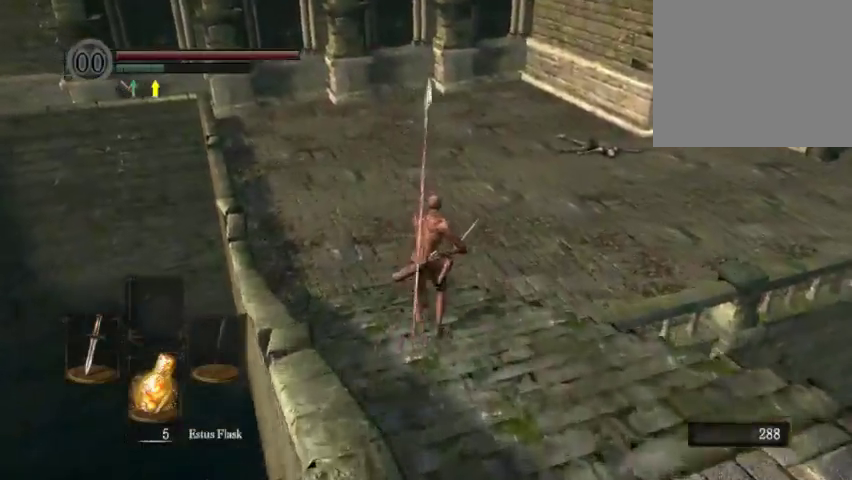
{"dt_ms": 400, "buttons": [], "left_stick": "up", "right_stick": "center", "events": [[233, "B", "up"]]}
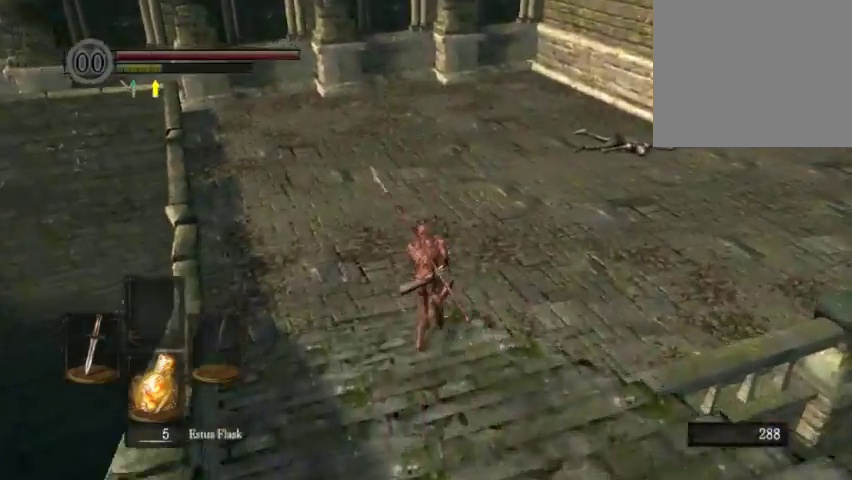
{"dt_ms": 300, "buttons": [], "left_stick": "center", "right_stick": "left", "events": [[233, "left_stick", "center"], [267, "right_stick", "left"]]}
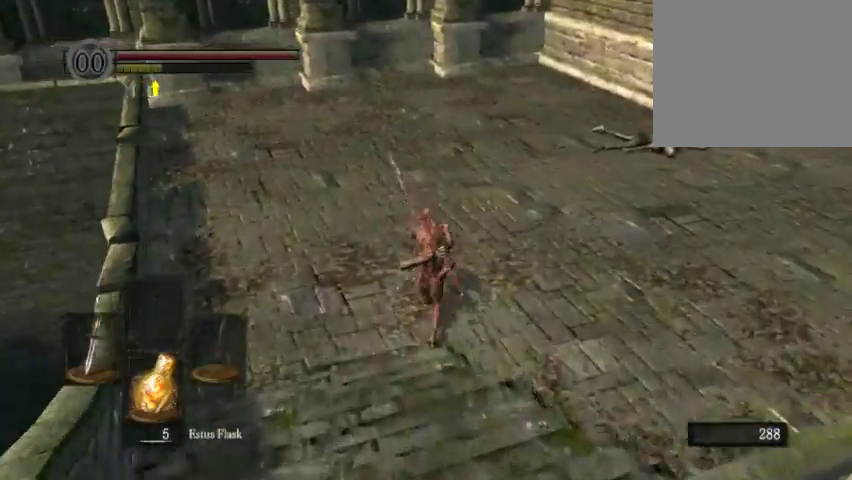
{"dt_ms": 600, "buttons": [], "left_stick": "down-right", "right_stick": "left", "events": [[233, "left_stick", "right"], [467, "left_stick", "down-right"], [533, "left_stick", "up-left"], [600, "left_stick", "down-right"]]}
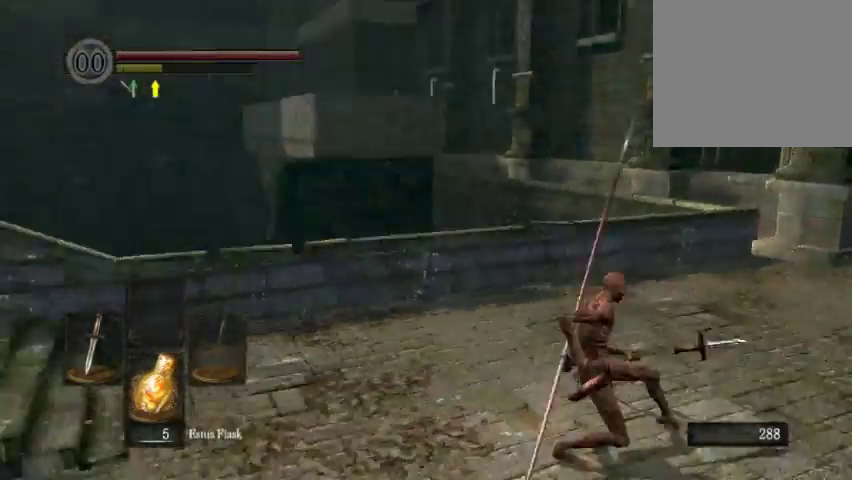
{"dt_ms": 700, "buttons": [], "left_stick": "down", "right_stick": "center", "events": [[133, "left_stick", "down"], [267, "right_stick", "center"], [433, "right_stick", "left"], [633, "right_stick", "center"]]}
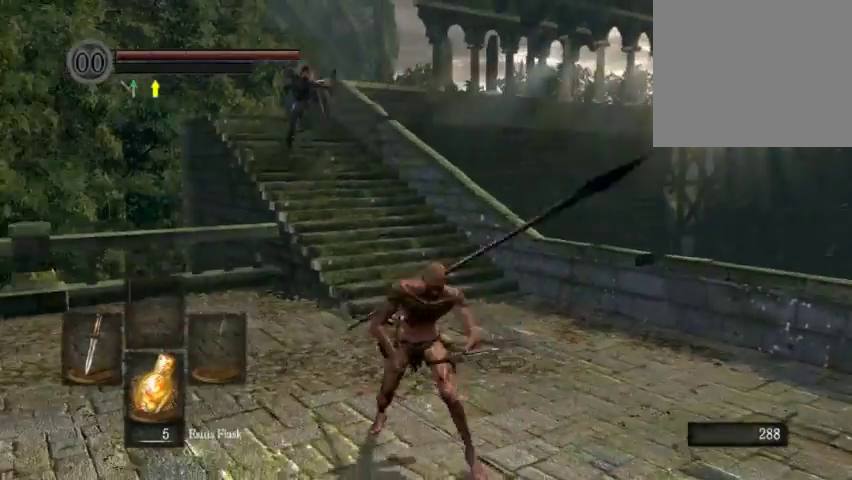
{"dt_ms": 400, "buttons": [], "left_stick": "down", "right_stick": "center", "events": []}
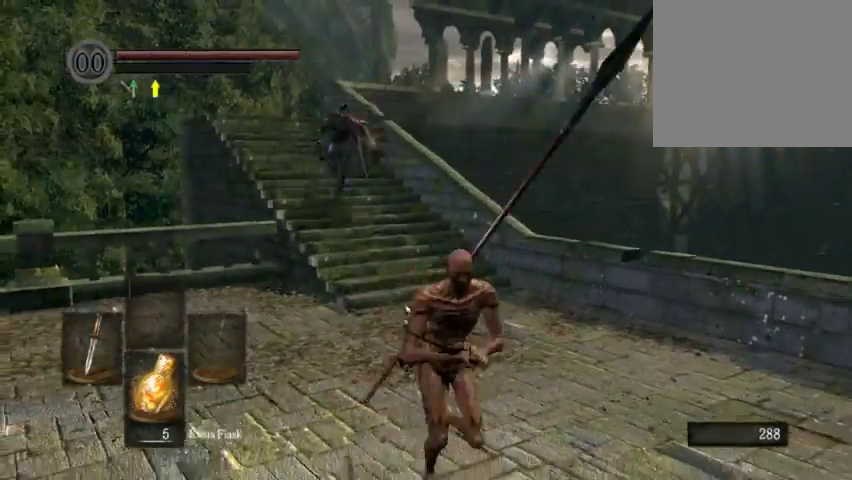
{"dt_ms": 500, "buttons": [], "left_stick": "left", "right_stick": "down-left", "events": [[333, "left_stick", "down-left"], [467, "left_stick", "left"], [467, "right_stick", "down-left"]]}
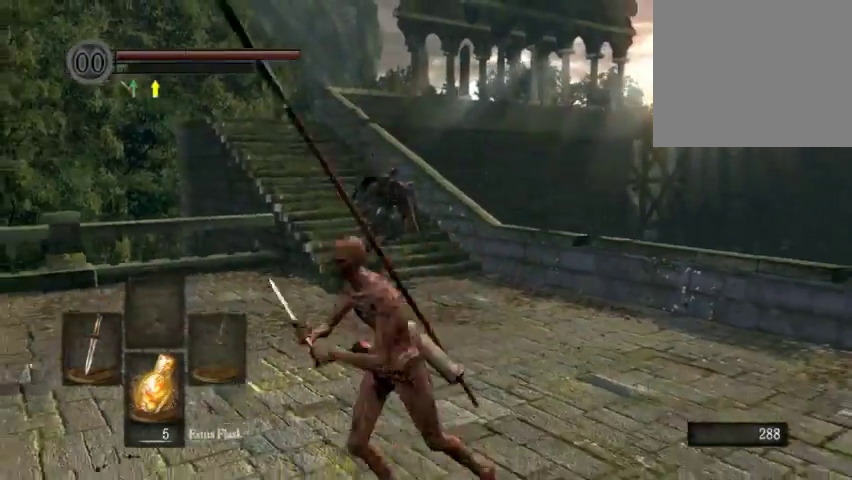
{"dt_ms": 600, "buttons": [], "left_stick": "up", "right_stick": "left", "events": [[167, "left_stick", "up-left"], [267, "right_stick", "center"], [467, "right_stick", "left"], [533, "left_stick", "up"]]}
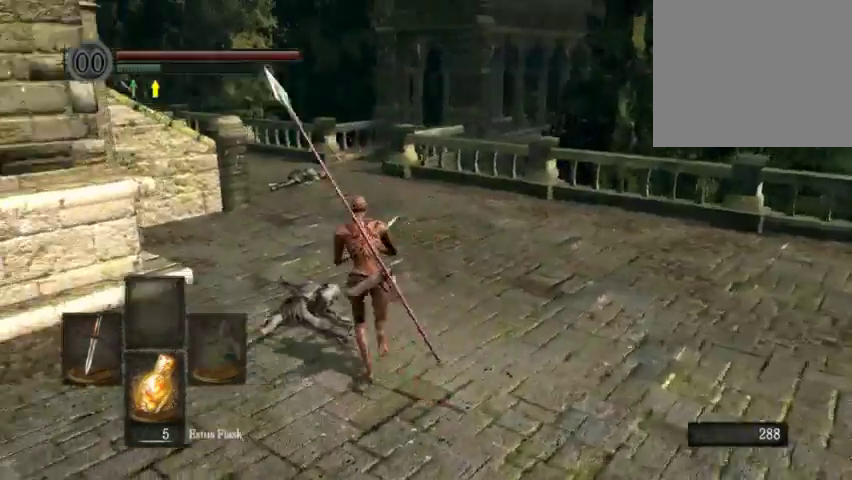
{"dt_ms": 400, "buttons": [], "left_stick": "up", "right_stick": "center", "events": [[67, "right_stick", "center"]]}
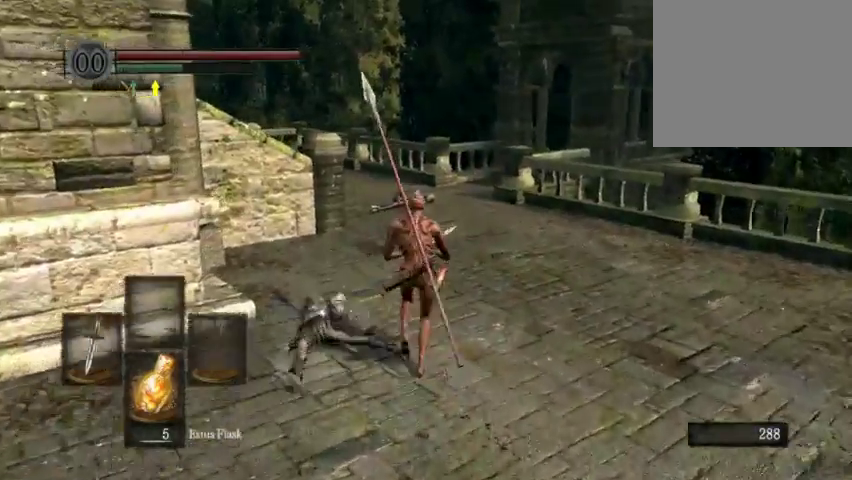
{"dt_ms": 300, "buttons": [], "left_stick": "up", "right_stick": "center", "events": []}
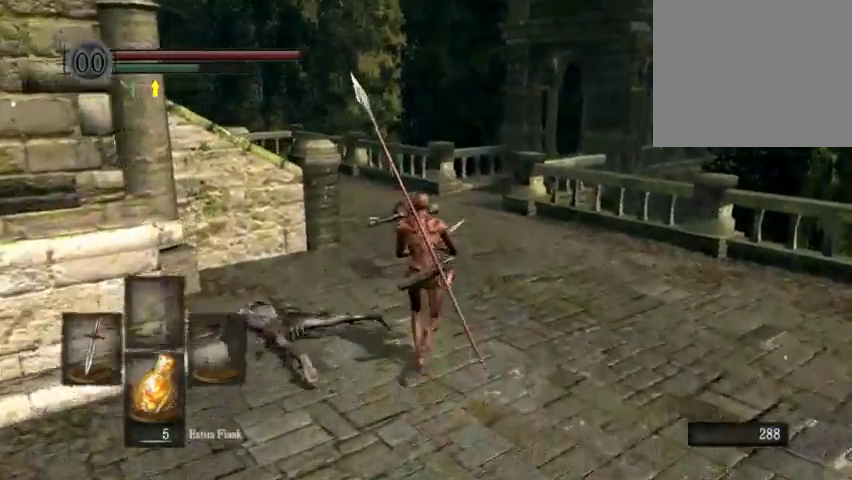
{"dt_ms": 700, "buttons": [], "left_stick": "up-left", "right_stick": "right", "events": [[233, "right_stick", "right"], [367, "right_stick", "center"], [467, "left_stick", "up-left"], [667, "right_stick", "right"]]}
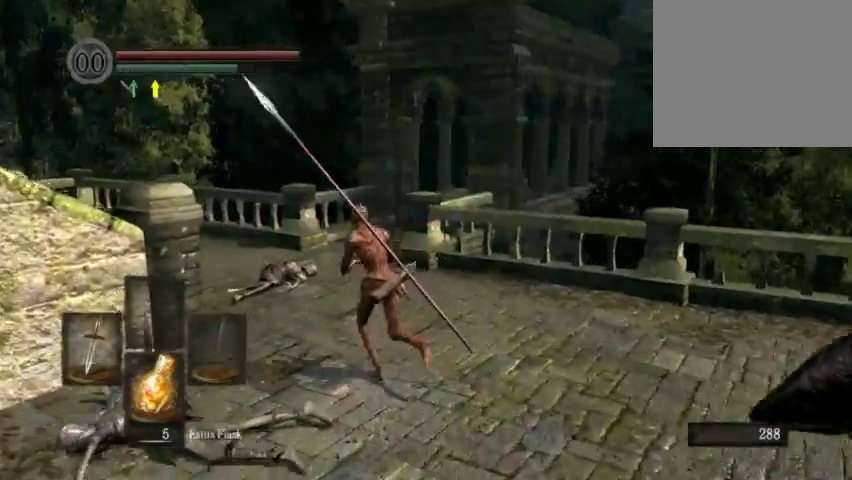
{"dt_ms": 700, "buttons": [], "left_stick": "left", "right_stick": "center", "events": [[267, "left_stick", "left"], [467, "left_stick", "down-left"], [600, "right_stick", "center"], [700, "left_stick", "left"]]}
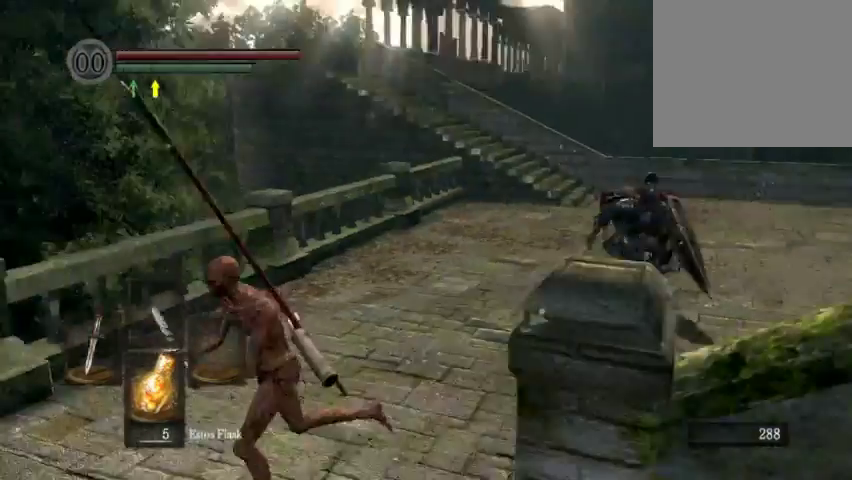
{"dt_ms": 300, "buttons": [], "left_stick": "left", "right_stick": "down-left", "events": [[67, "right_stick", "down-left"]]}
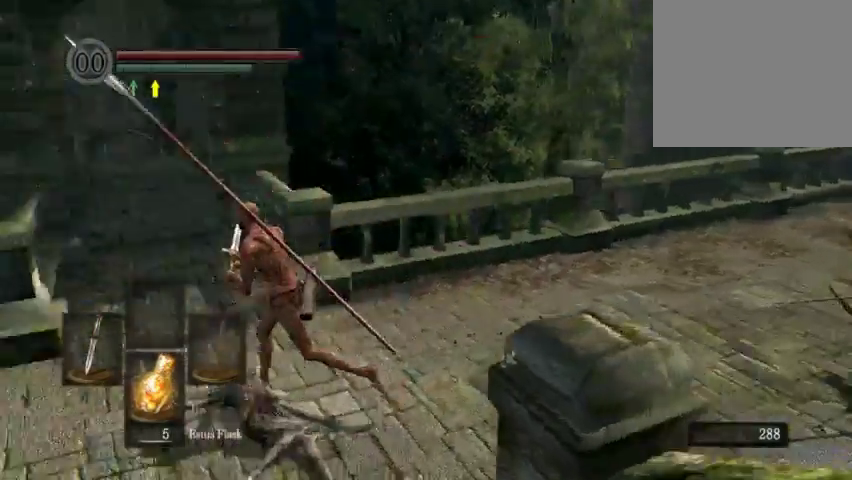
{"dt_ms": 400, "buttons": [], "left_stick": "up-right", "right_stick": "center", "events": [[133, "left_stick", "up"], [133, "right_stick", "center"], [400, "left_stick", "up-right"]]}
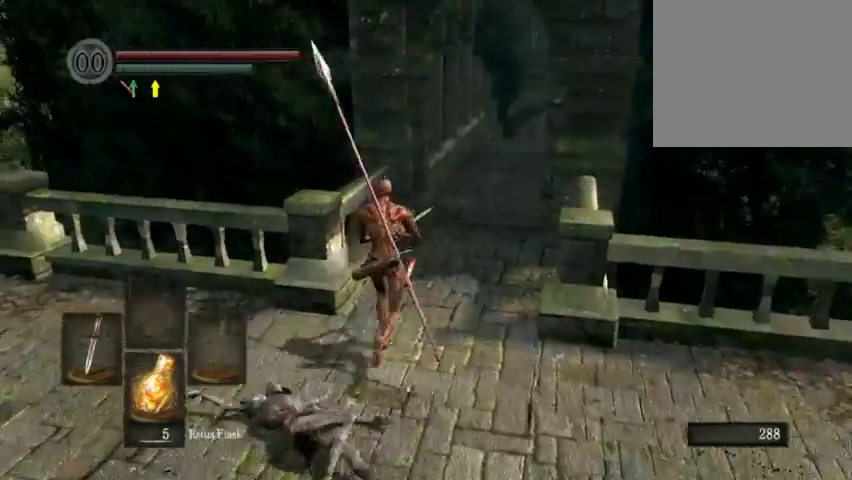
{"dt_ms": 600, "buttons": ["B"], "left_stick": "up", "right_stick": "center", "events": [[133, "right_stick", "right"], [200, "left_stick", "up"], [233, "right_stick", "center"], [500, "B", "down"]]}
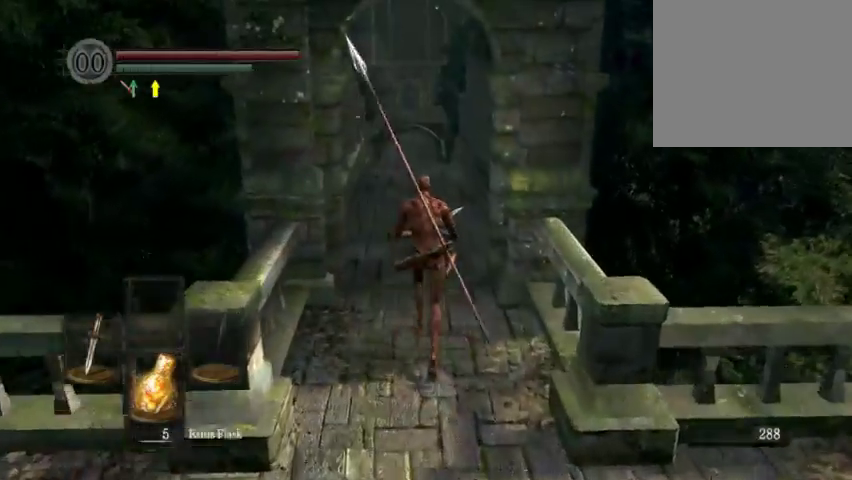
{"dt_ms": 400, "buttons": [], "left_stick": "up", "right_stick": "center", "events": [[33, "B", "up"]]}
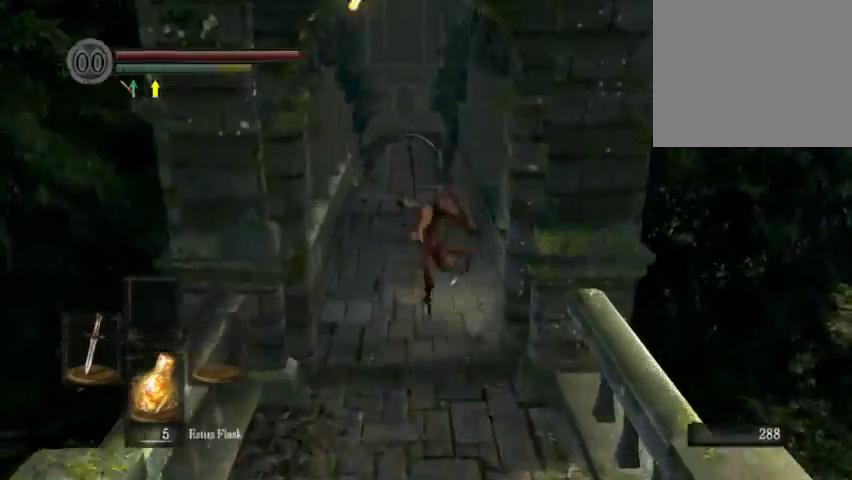
{"dt_ms": 700, "buttons": [], "left_stick": "up", "right_stick": "center", "events": []}
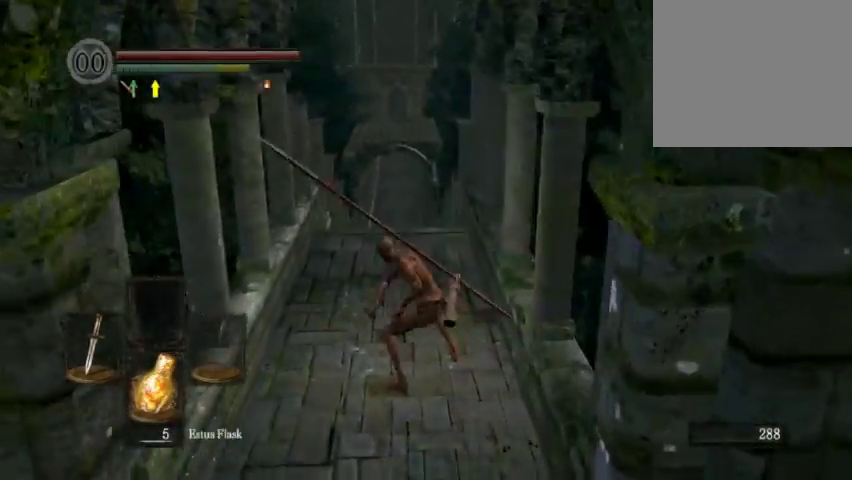
{"dt_ms": 400, "buttons": [], "left_stick": "center", "right_stick": "center", "events": [[233, "left_stick", "center"]]}
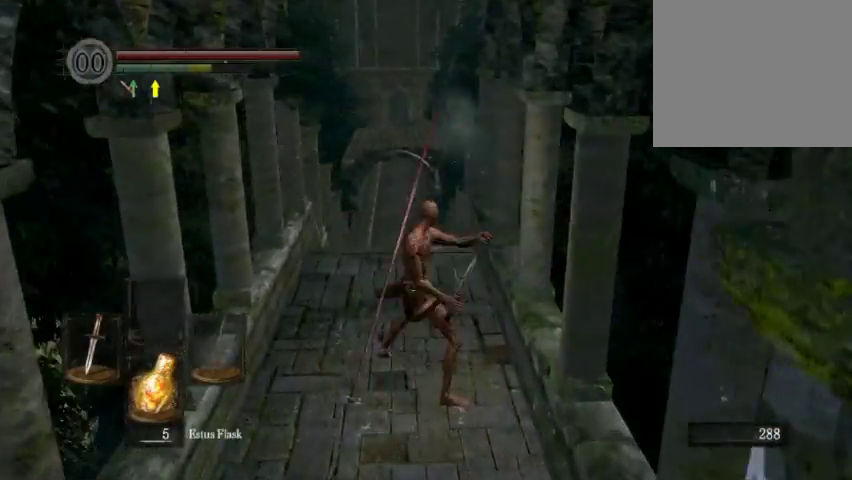
{"dt_ms": 700, "buttons": [], "left_stick": "up", "right_stick": "center", "events": [[67, "left_stick", "up"], [533, "right_stick", "down"], [633, "right_stick", "center"]]}
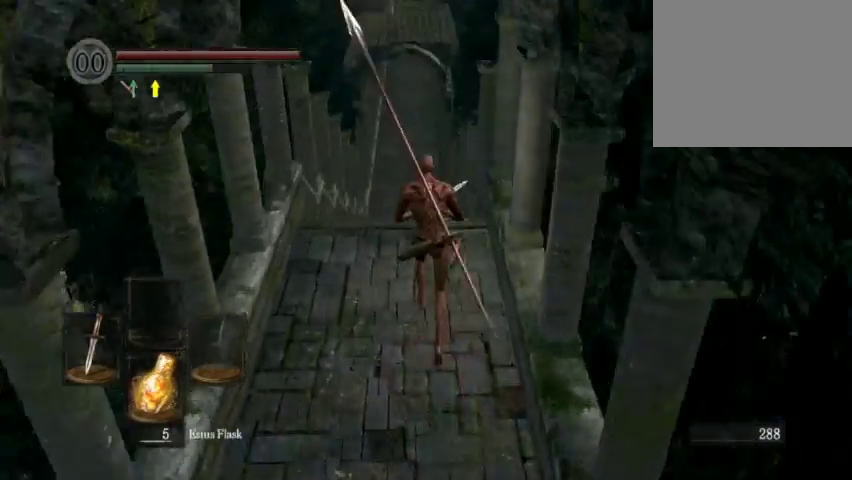
{"dt_ms": 300, "buttons": ["B"], "left_stick": "up", "right_stick": "center", "events": [[167, "B", "down"]]}